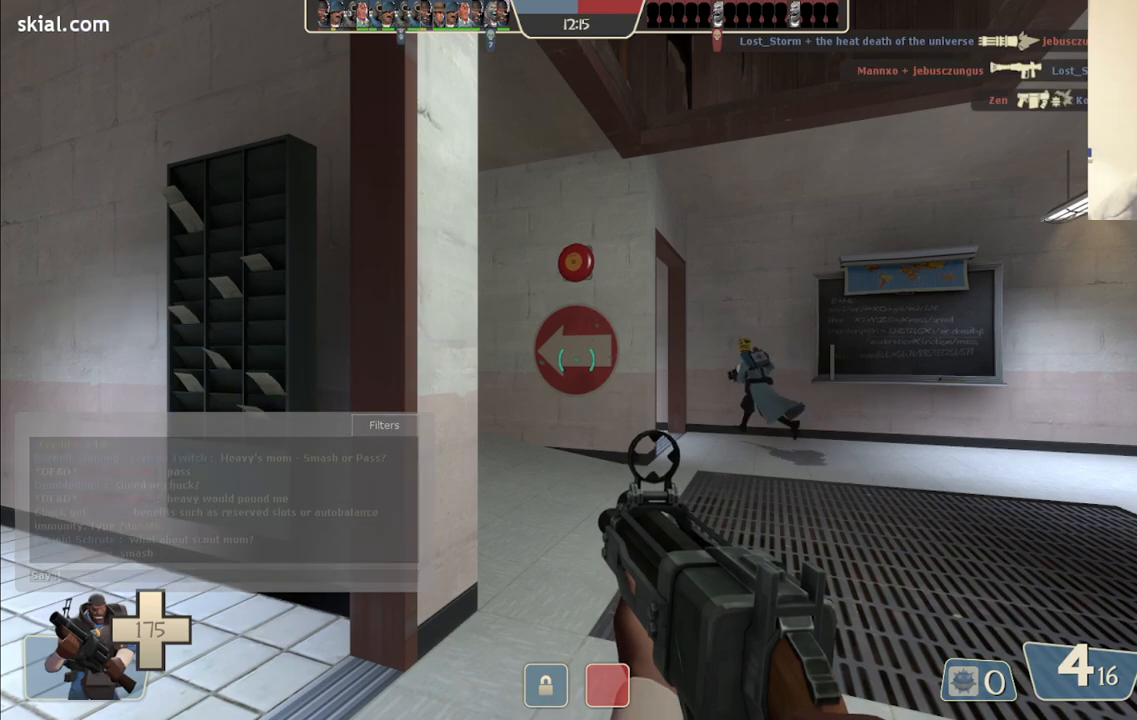
Gameplay with a controller (PlayStation layout); each line is a JSON object with the inputs held at the frame after it. "events" lists button and stick changes between this image and that frame as [ms after this image, input, new state], when the widget could be followed in between.
{"buttons": [], "left_stick": "right", "right_stick": "center", "events": [[467, "left_stick", "right"]]}
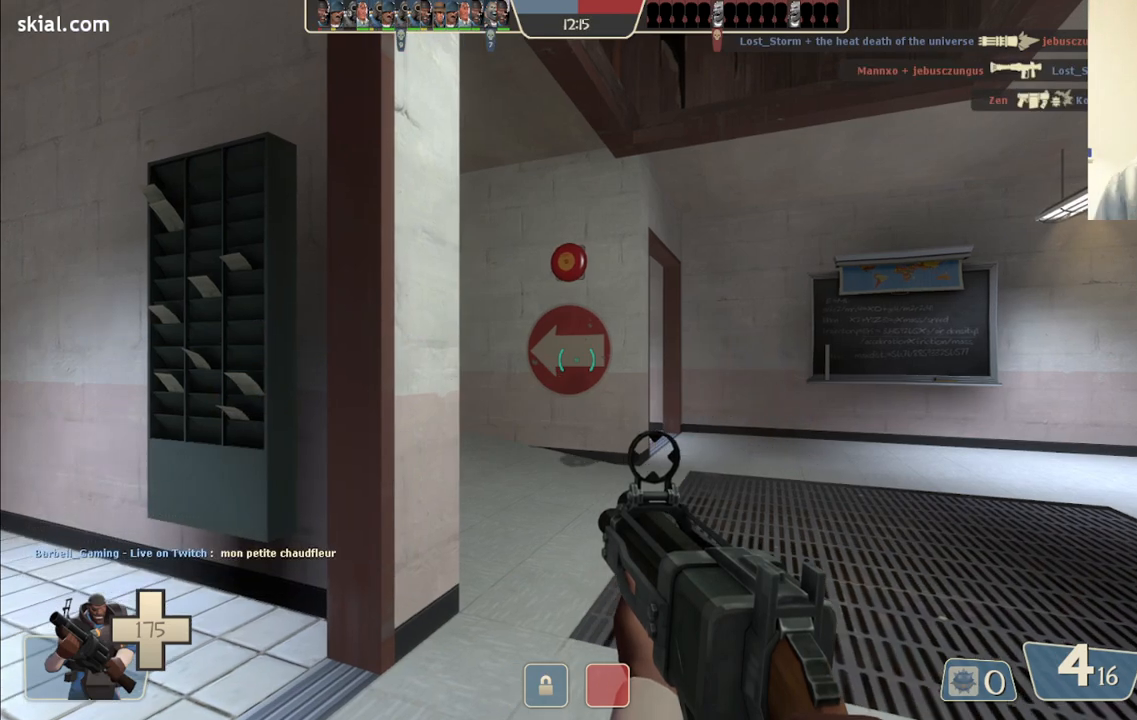
{"buttons": [], "left_stick": "up-left", "right_stick": "center", "events": [[217, "left_stick", "up"], [483, "left_stick", "up-left"]]}
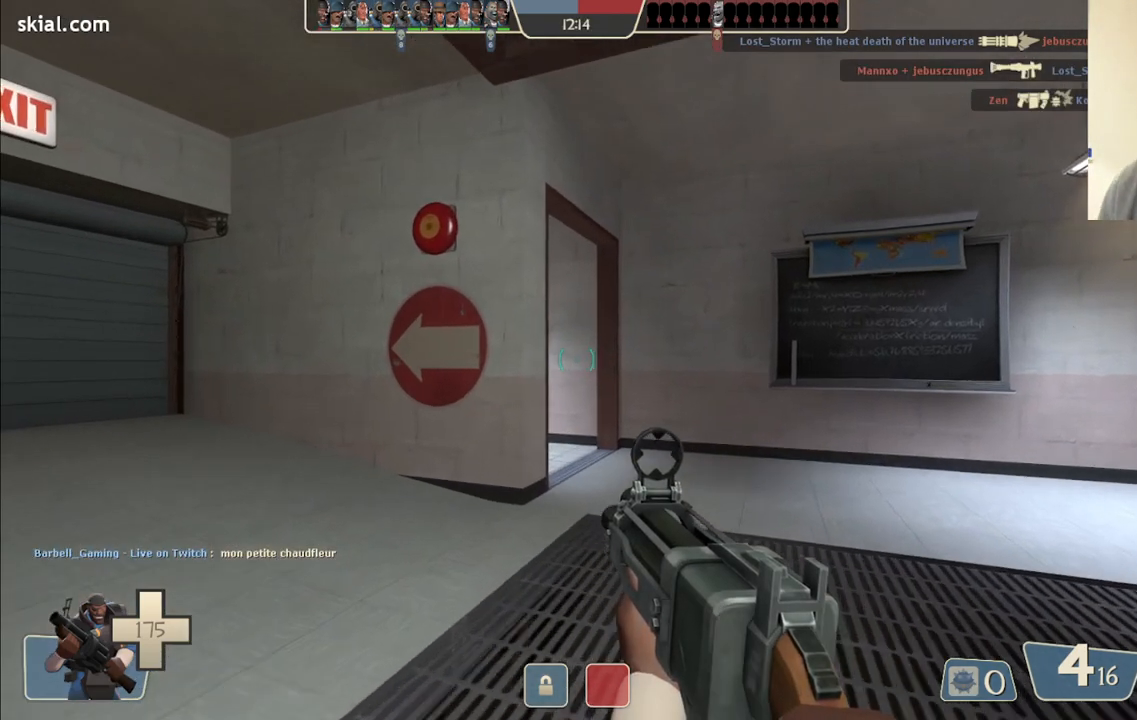
{"buttons": [], "left_stick": "up-left", "right_stick": "center", "events": []}
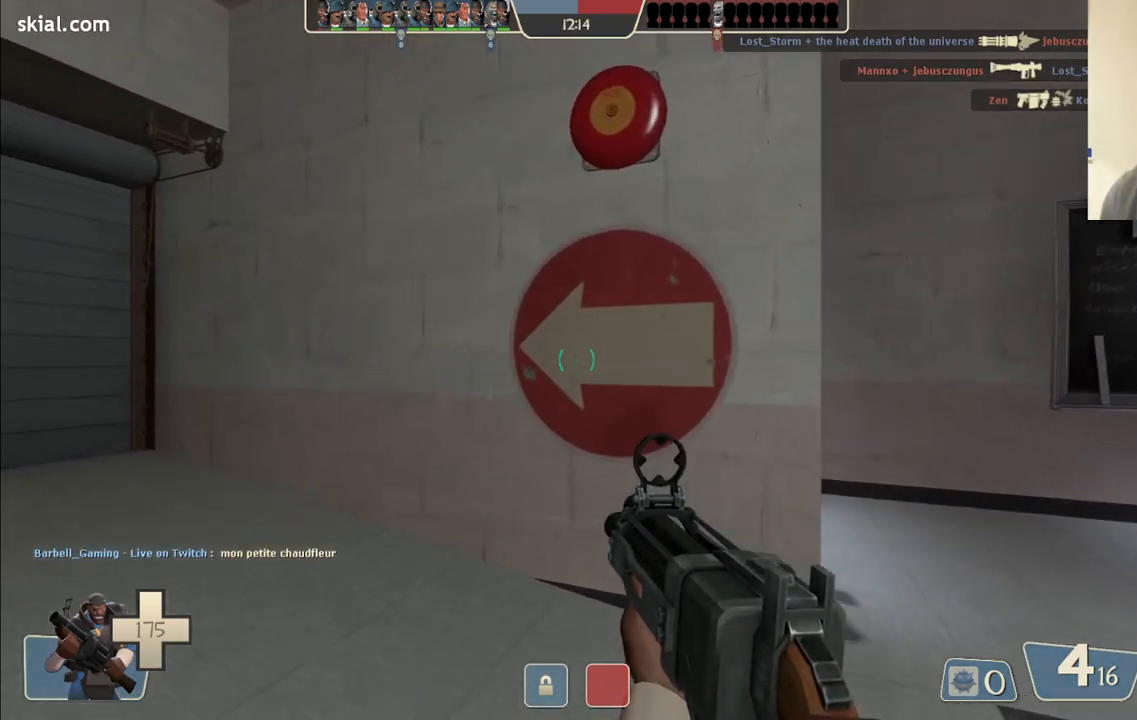
{"buttons": [], "left_stick": "up-left", "right_stick": "center", "events": [[167, "right_stick", "left"], [300, "right_stick", "center"]]}
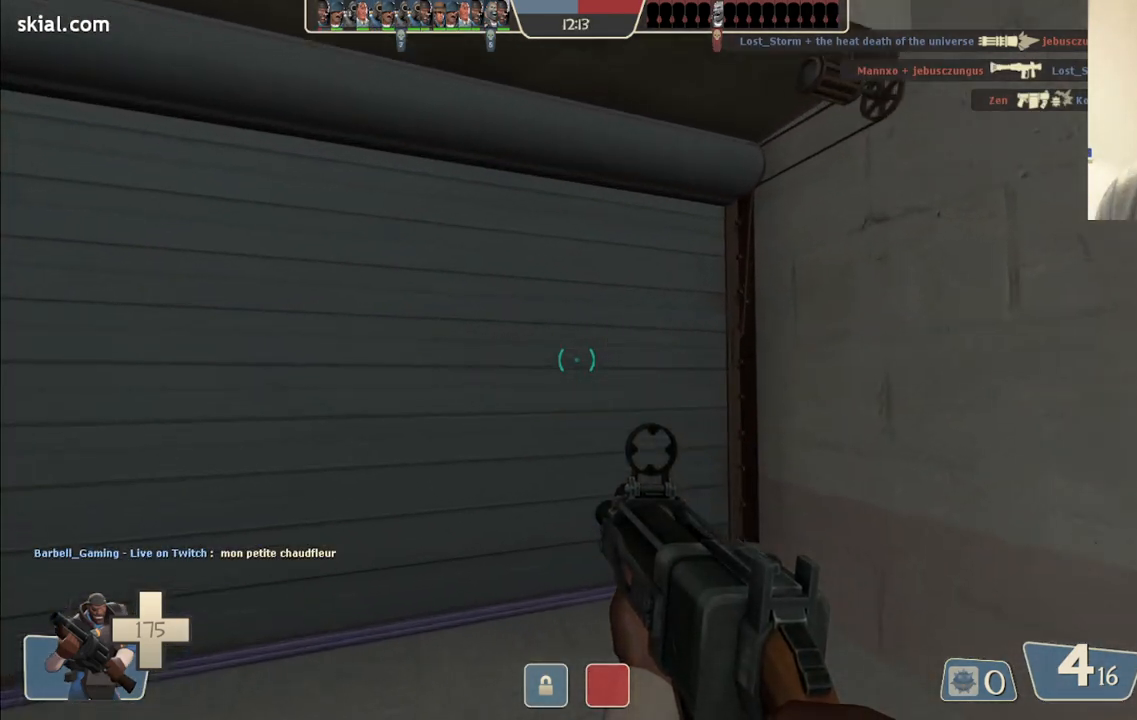
{"buttons": [], "left_stick": "up", "right_stick": "right", "events": [[350, "left_stick", "up"], [483, "right_stick", "right"]]}
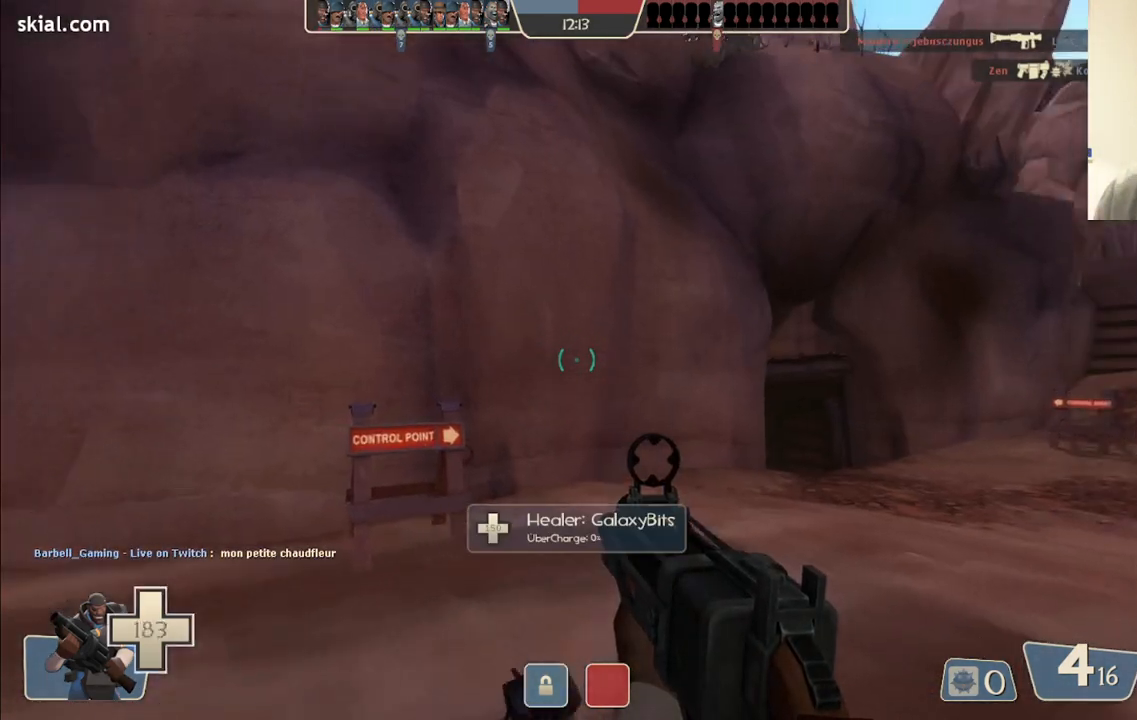
{"buttons": [], "left_stick": "up", "right_stick": "center", "events": [[133, "right_stick", "center"]]}
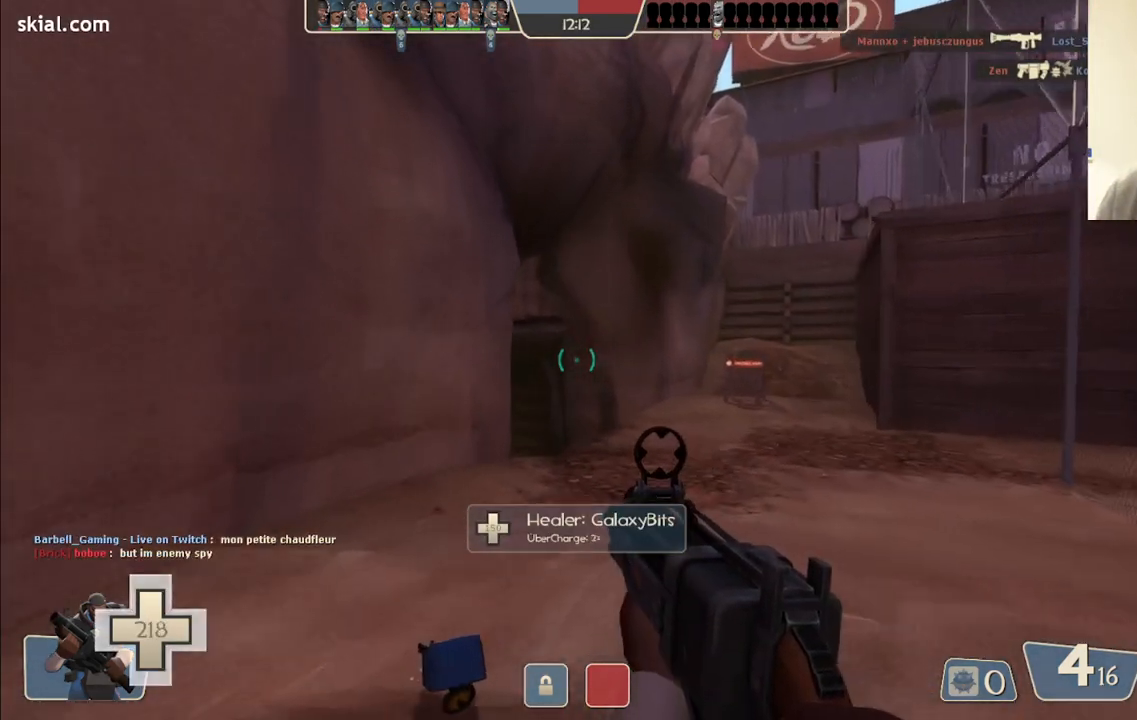
{"buttons": [], "left_stick": "up", "right_stick": "center", "events": []}
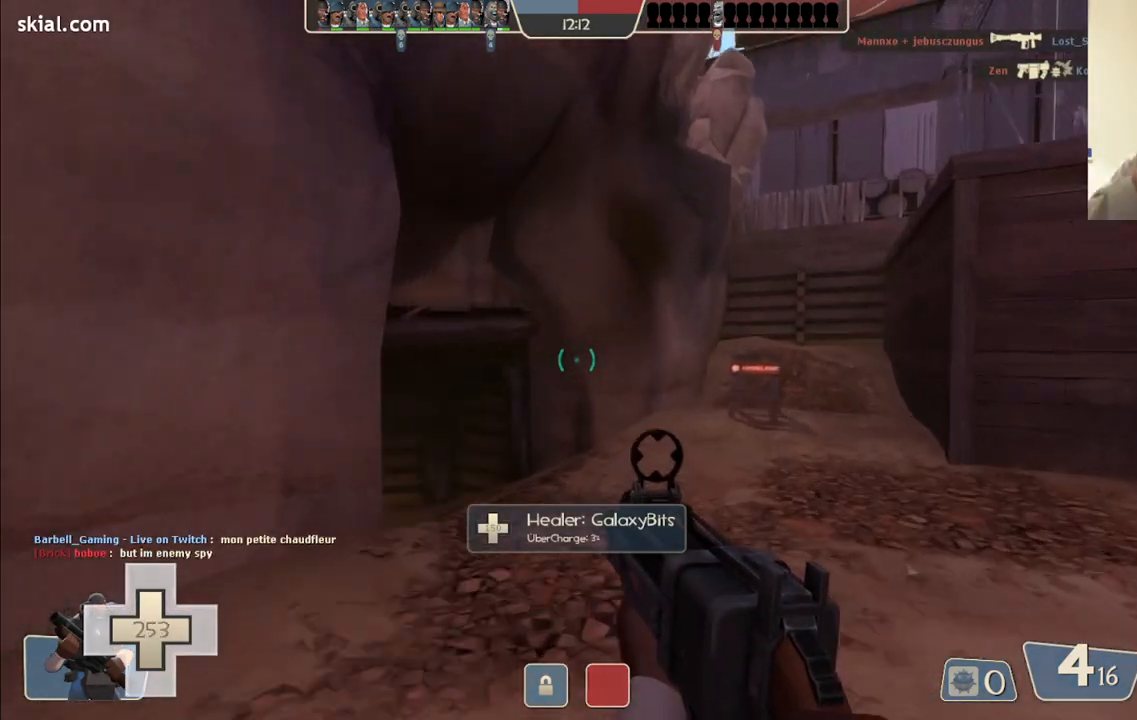
{"buttons": [], "left_stick": "up", "right_stick": "center", "events": []}
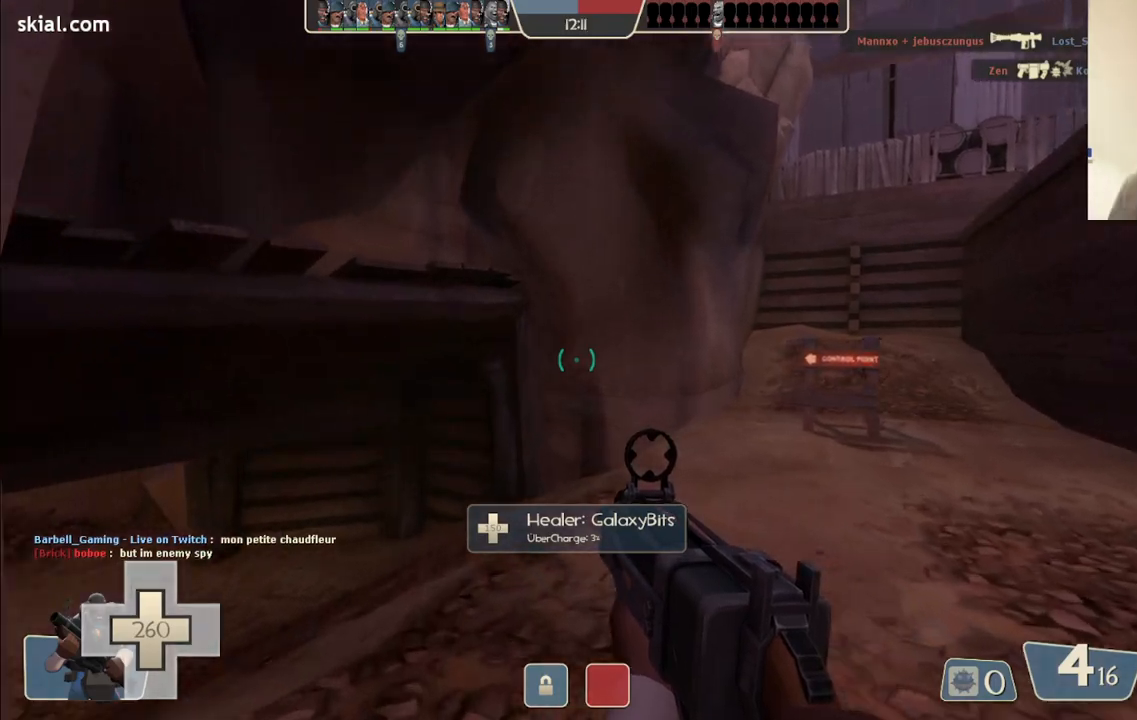
{"buttons": [], "left_stick": "up-right", "right_stick": "center", "events": [[167, "right_stick", "left"], [217, "left_stick", "up-right"], [283, "right_stick", "center"]]}
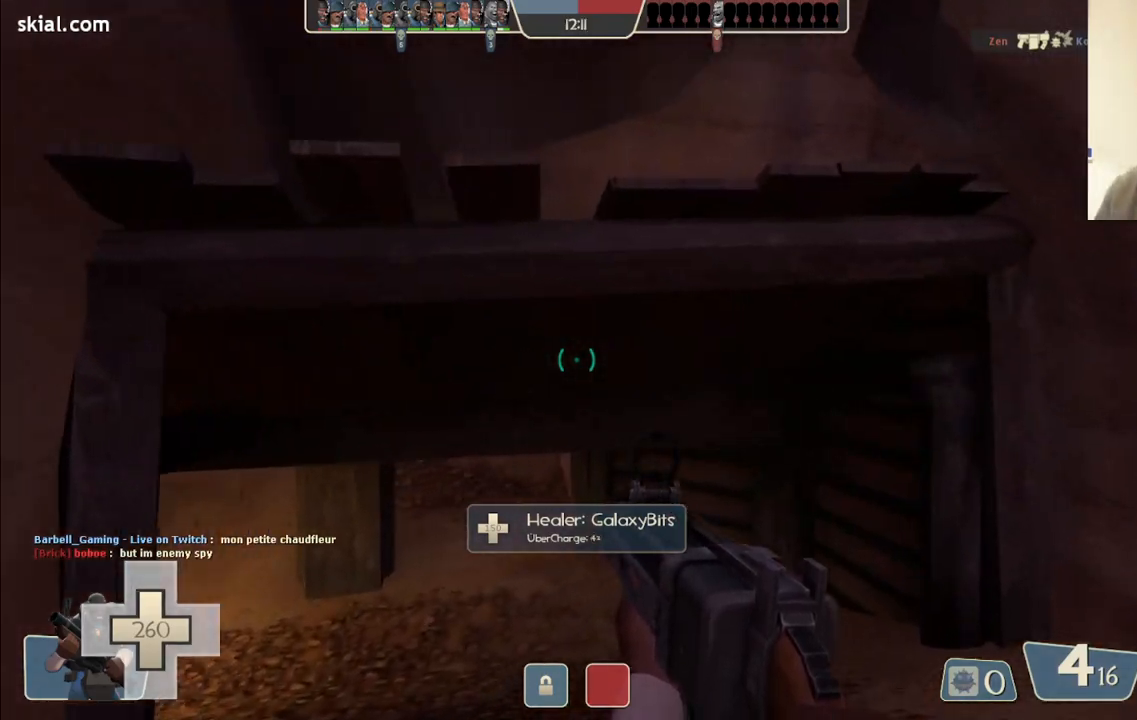
{"buttons": [], "left_stick": "down-right", "right_stick": "center", "events": [[33, "right_stick", "left"], [200, "left_stick", "down-right"], [300, "right_stick", "center"], [383, "CIRCLE", "down"], [500, "CIRCLE", "up"]]}
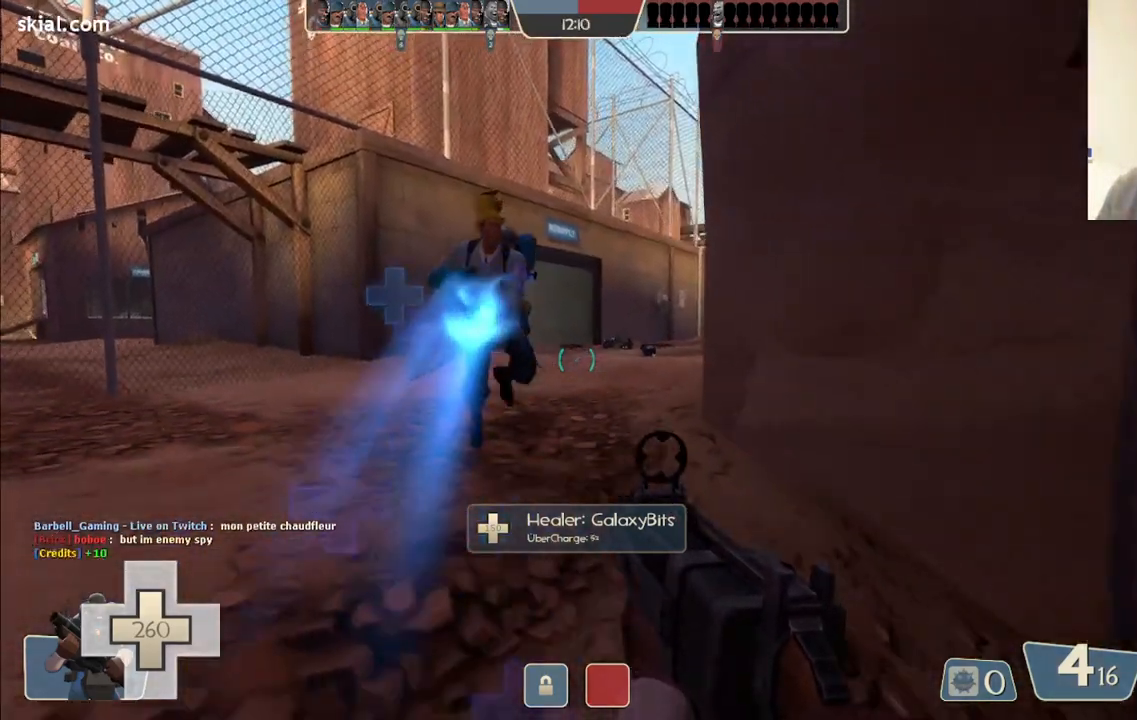
{"buttons": [], "left_stick": "down-right", "right_stick": "center", "events": [[233, "right_stick", "left"], [350, "right_stick", "center"]]}
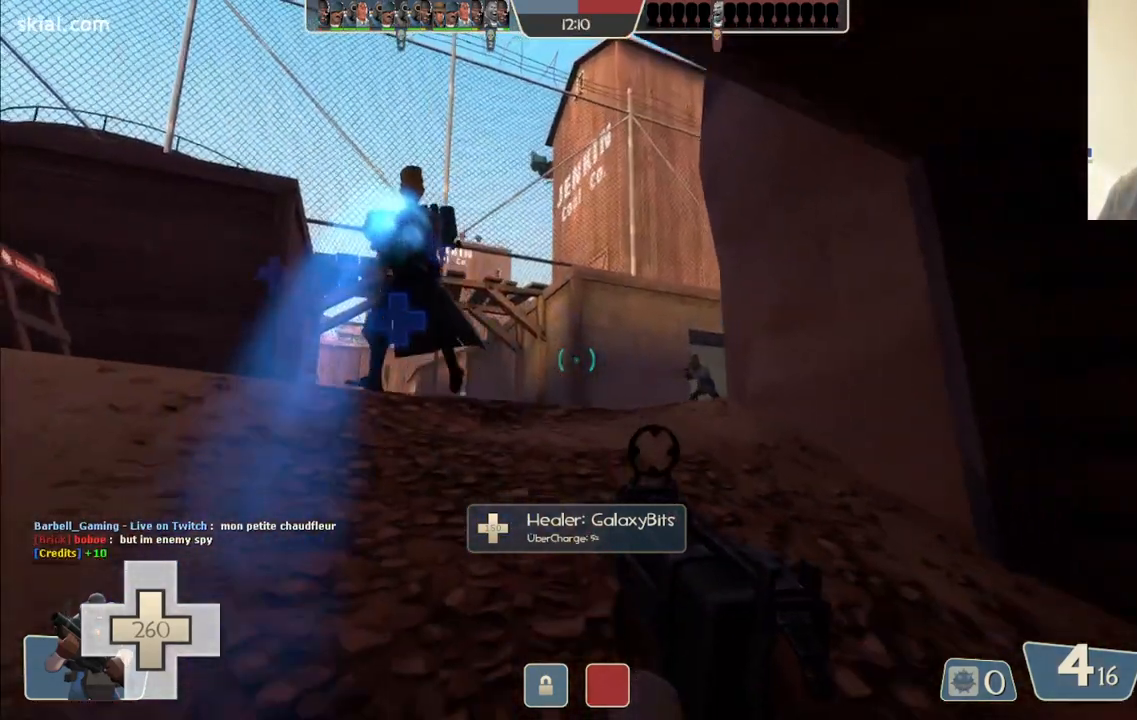
{"buttons": [], "left_stick": "up-right", "right_stick": "right", "events": [[33, "CIRCLE", "down"], [117, "CIRCLE", "up"], [167, "left_stick", "right"], [267, "left_stick", "up-right"], [300, "right_stick", "right"]]}
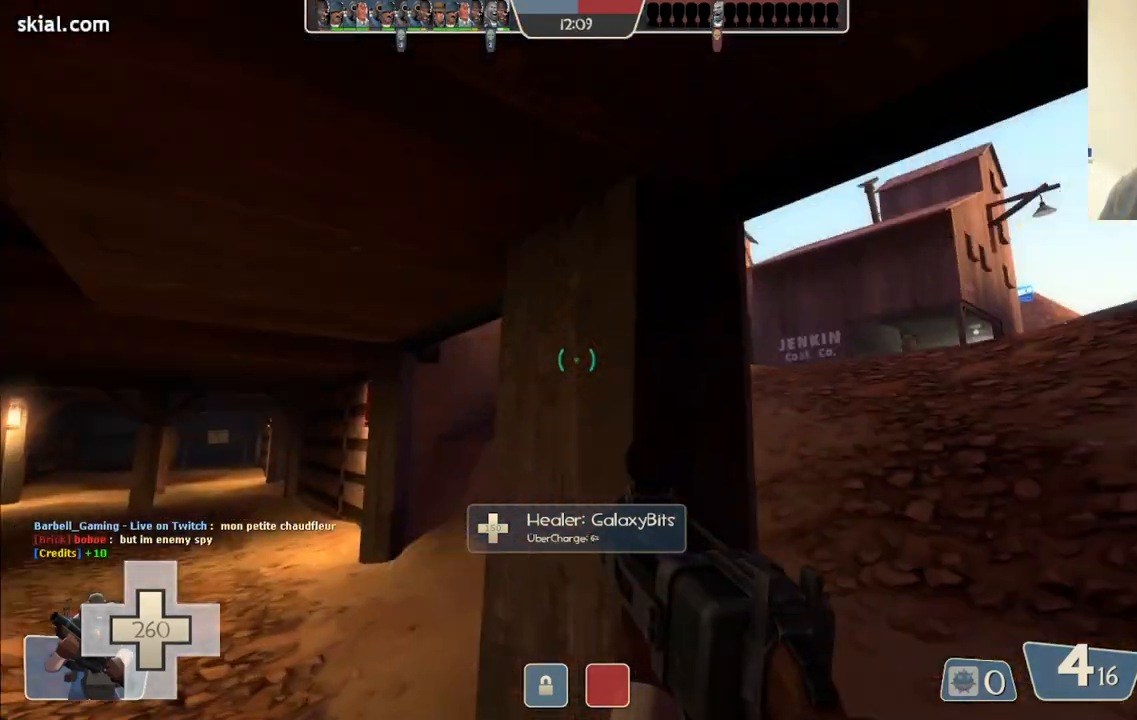
{"buttons": [], "left_stick": "up", "right_stick": "center", "events": [[17, "right_stick", "center"], [267, "right_stick", "right"], [400, "left_stick", "up"], [417, "right_stick", "center"]]}
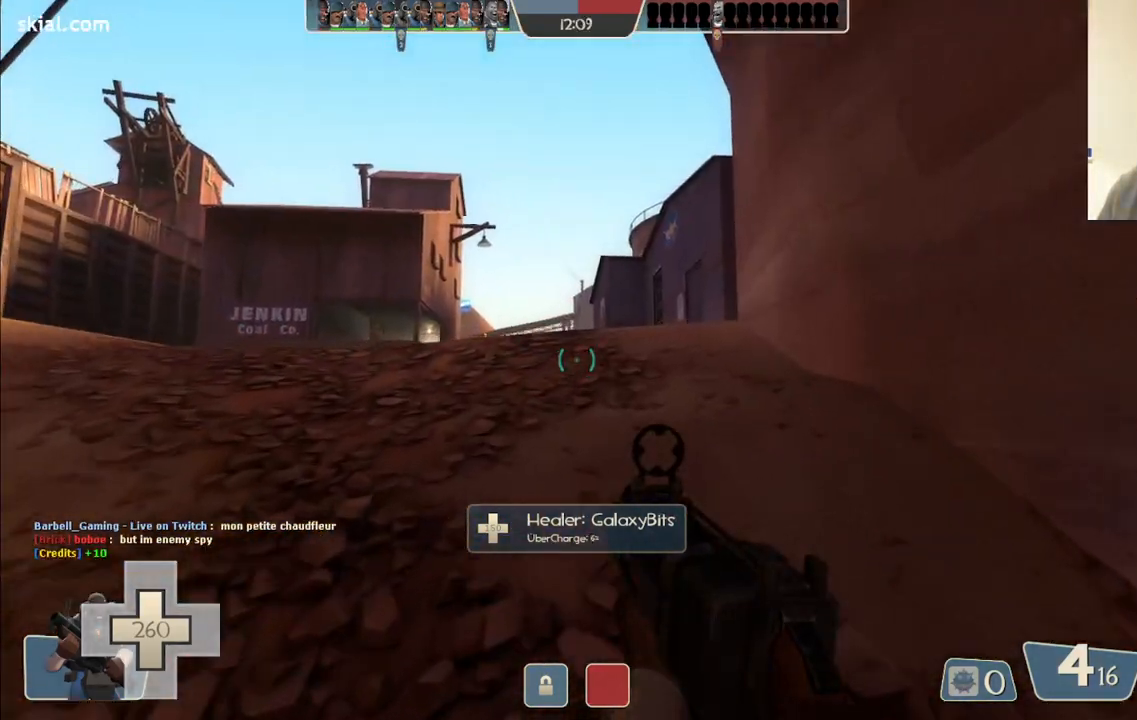
{"buttons": [], "left_stick": "up", "right_stick": "center", "events": []}
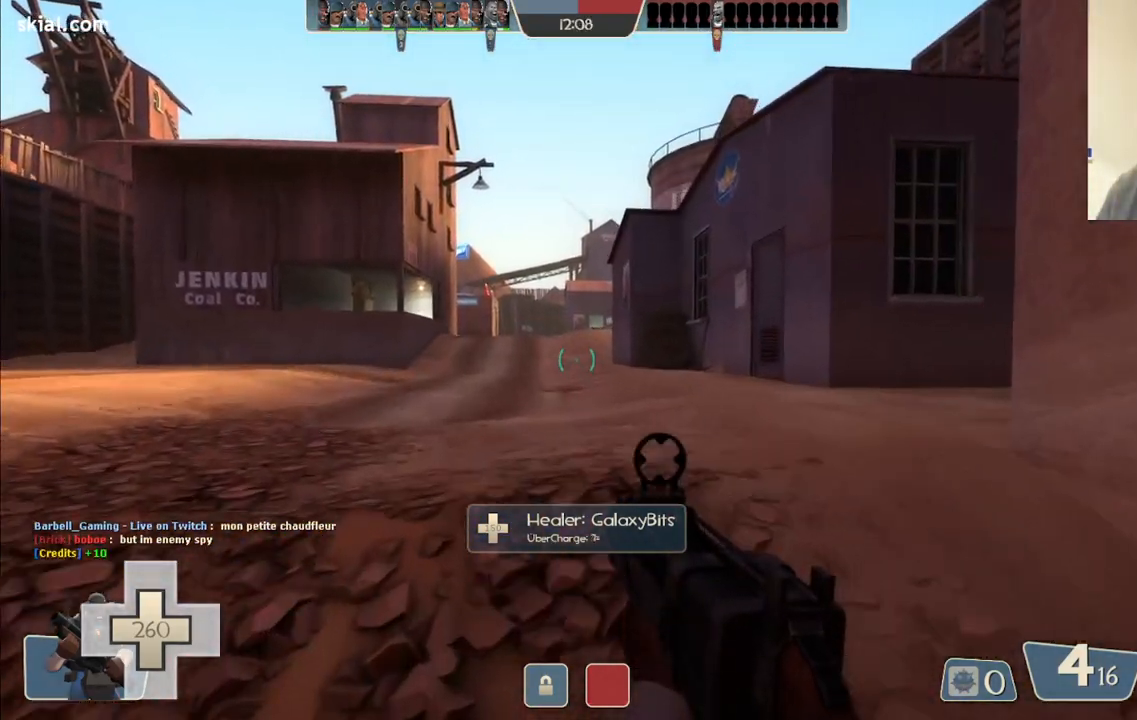
{"buttons": [], "left_stick": "up", "right_stick": "up", "events": [[483, "right_stick", "up"]]}
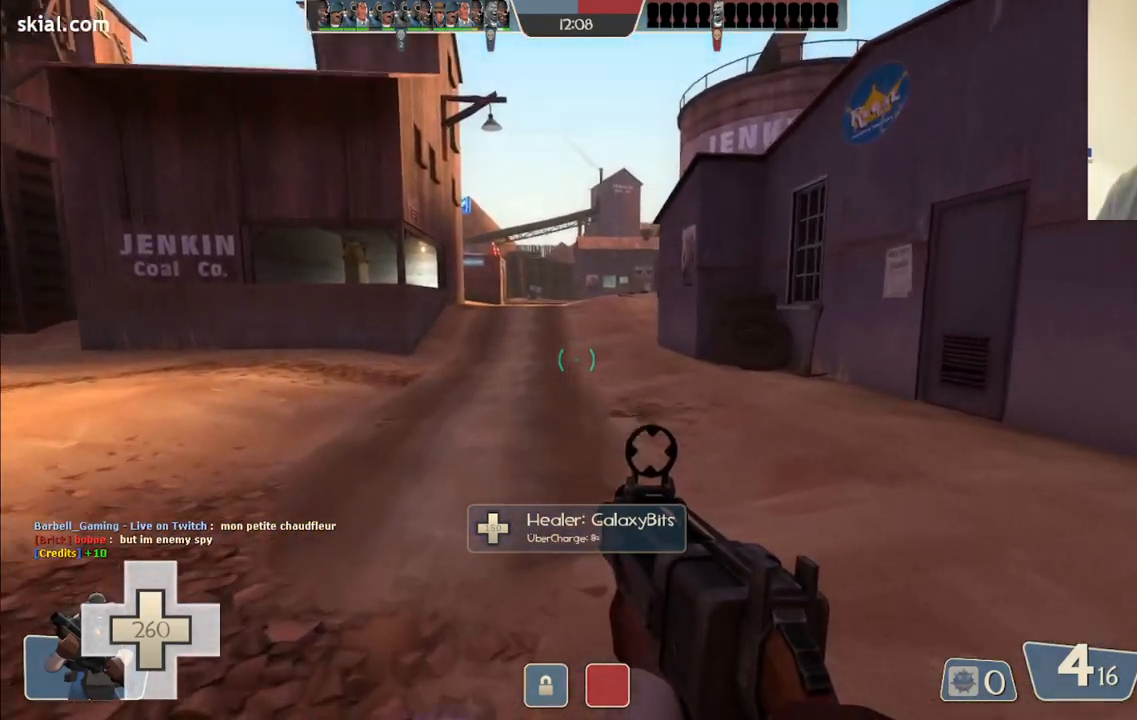
{"buttons": ["R2"], "left_stick": "up", "right_stick": "center", "events": [[67, "right_stick", "center"], [467, "R2", "down"]]}
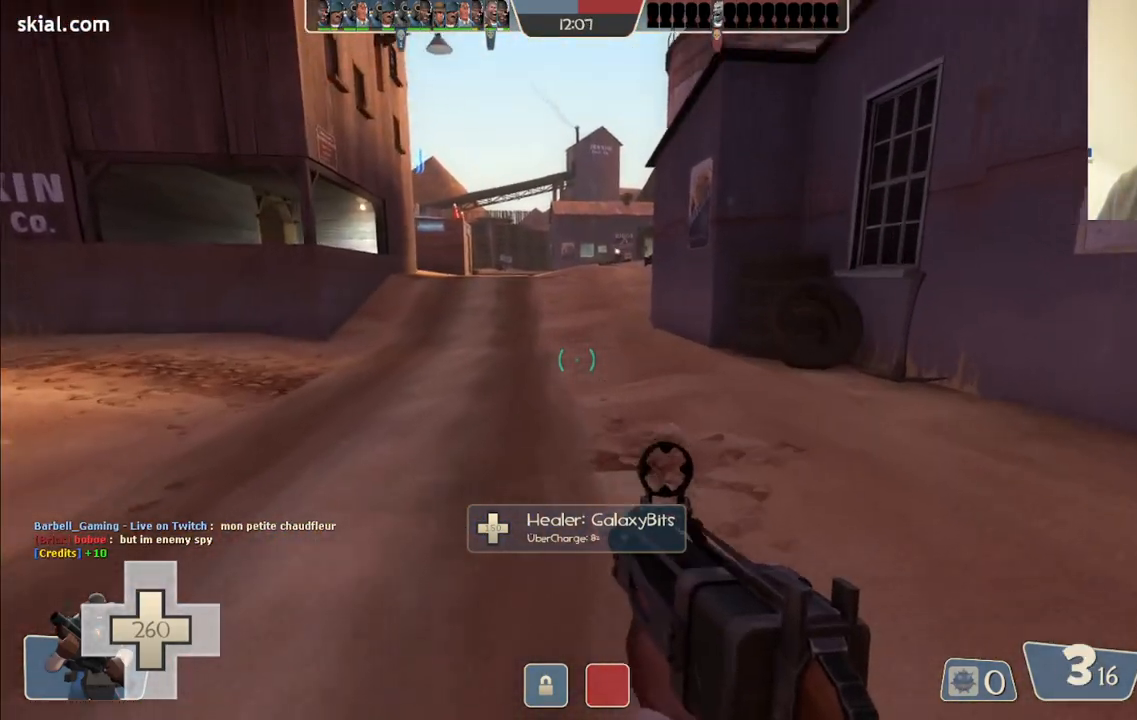
{"buttons": [], "left_stick": "up", "right_stick": "center", "events": [[100, "R2", "up"]]}
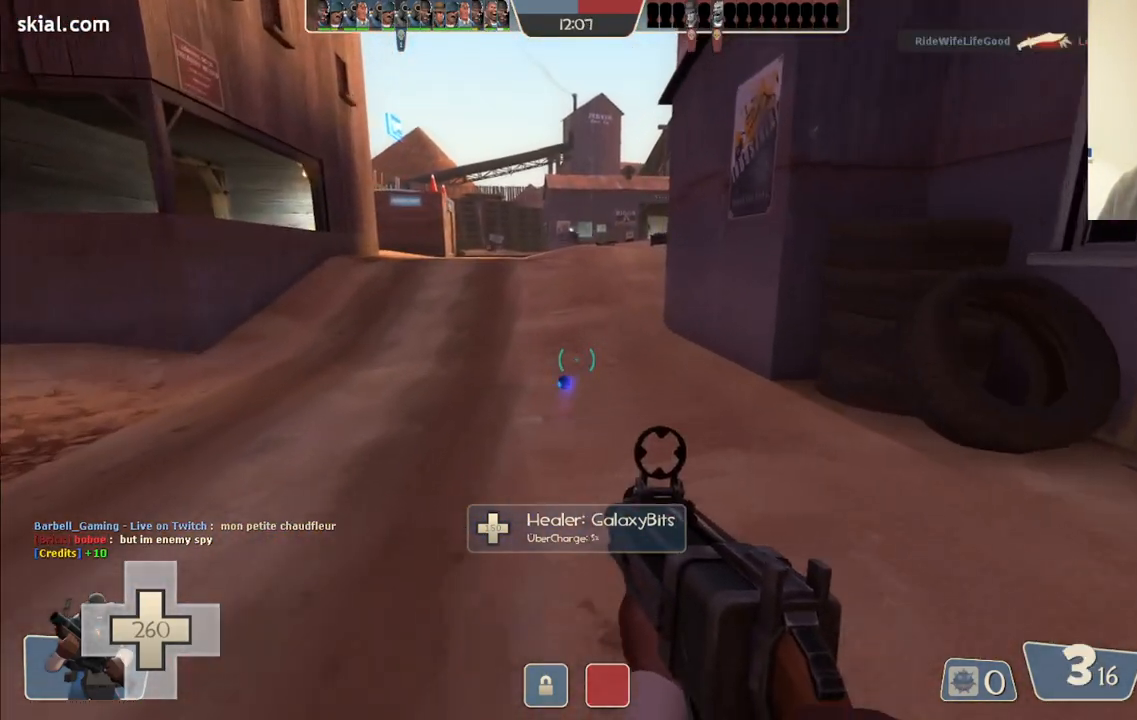
{"buttons": [], "left_stick": "up", "right_stick": "center", "events": []}
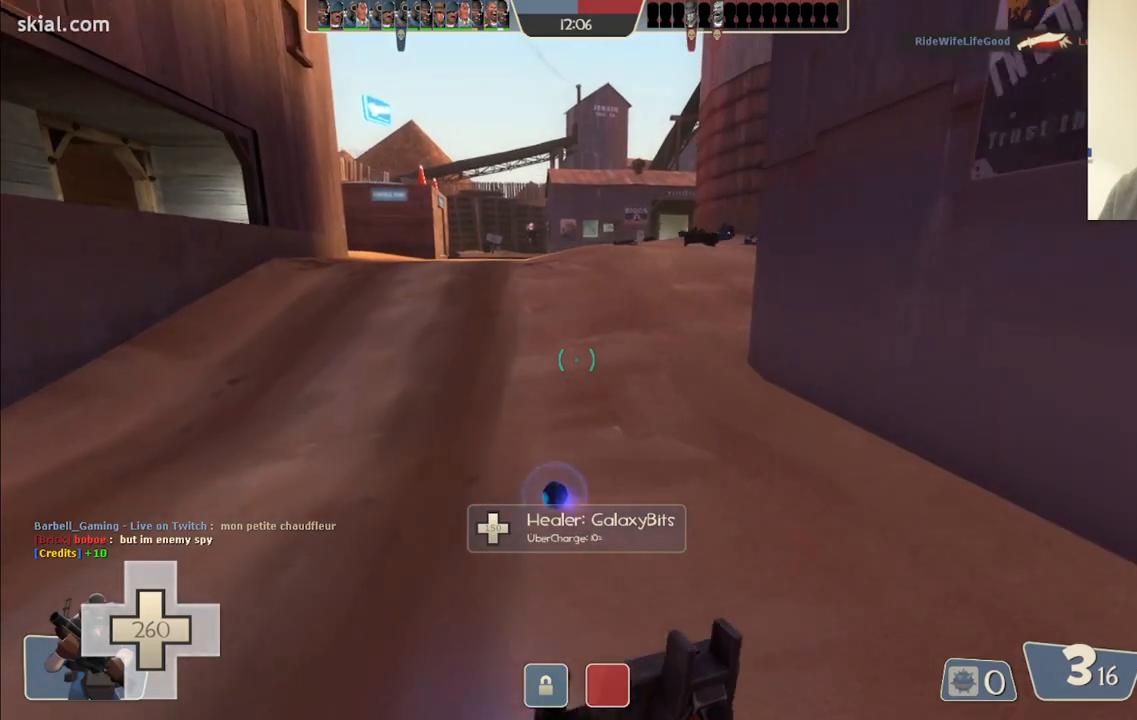
{"buttons": ["CROSS", "L2"], "left_stick": "up", "right_stick": "center", "events": [[450, "L2", "down"], [483, "CROSS", "down"]]}
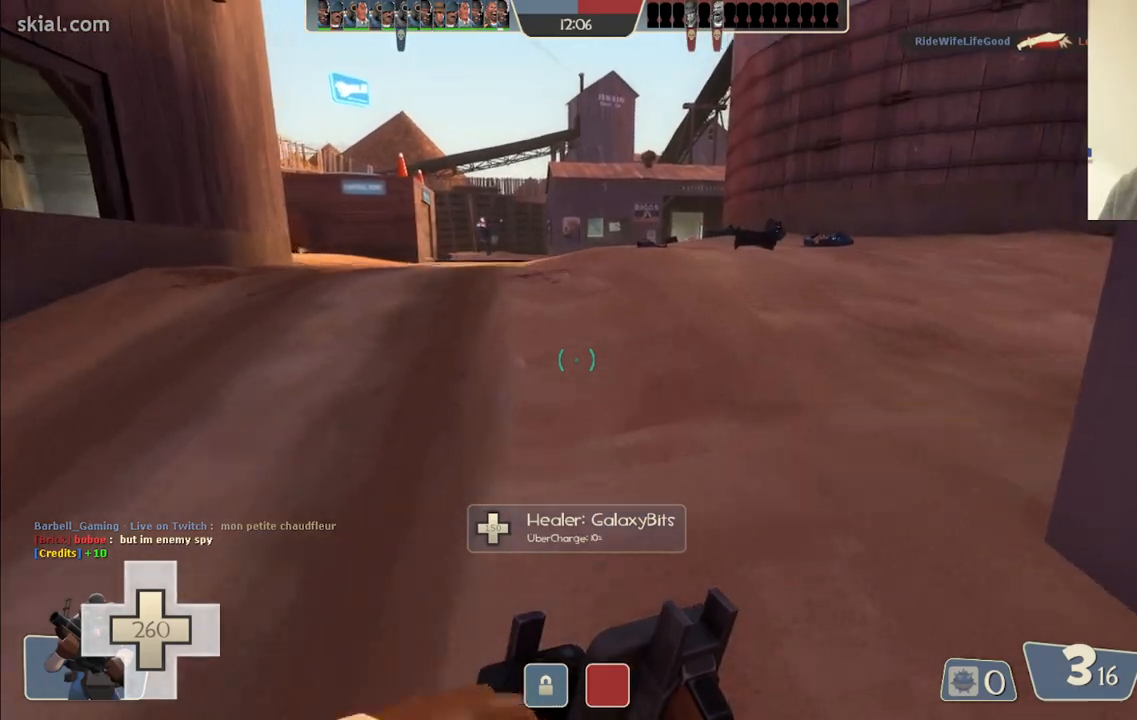
{"buttons": [], "left_stick": "up", "right_stick": "center", "events": [[83, "CROSS", "up"], [150, "CROSS", "down"], [233, "CROSS", "up"], [283, "CROSS", "down"], [383, "CROSS", "up"], [400, "L2", "up"]]}
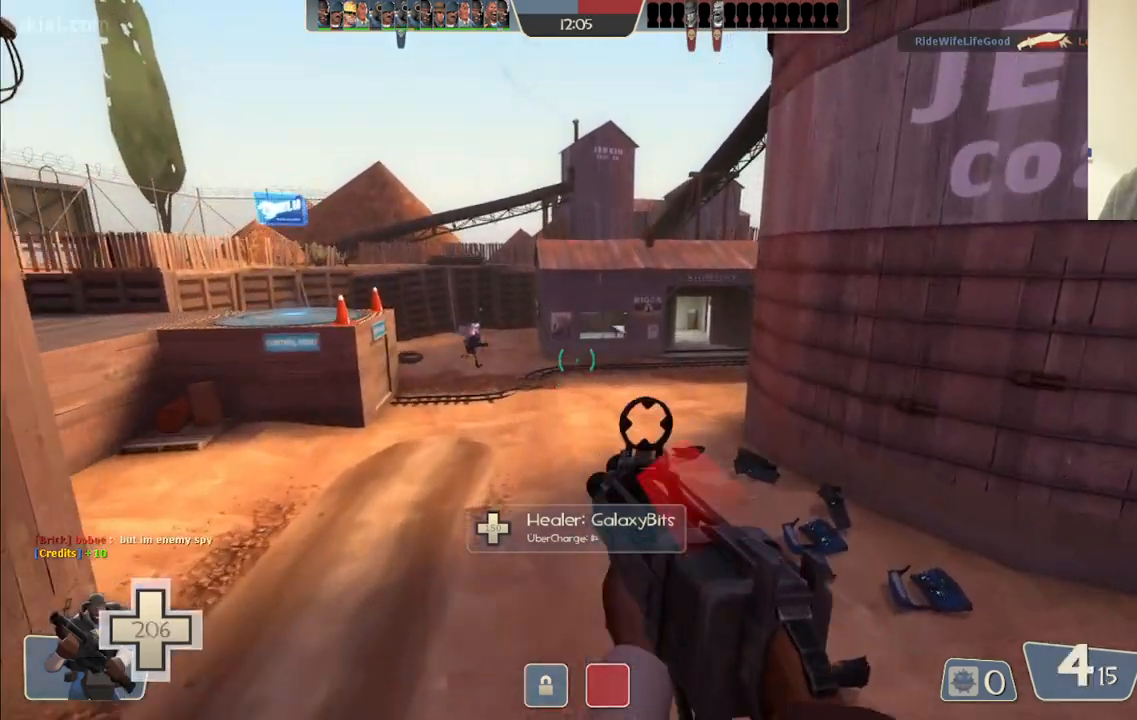
{"buttons": [], "left_stick": "up", "right_stick": "center", "events": []}
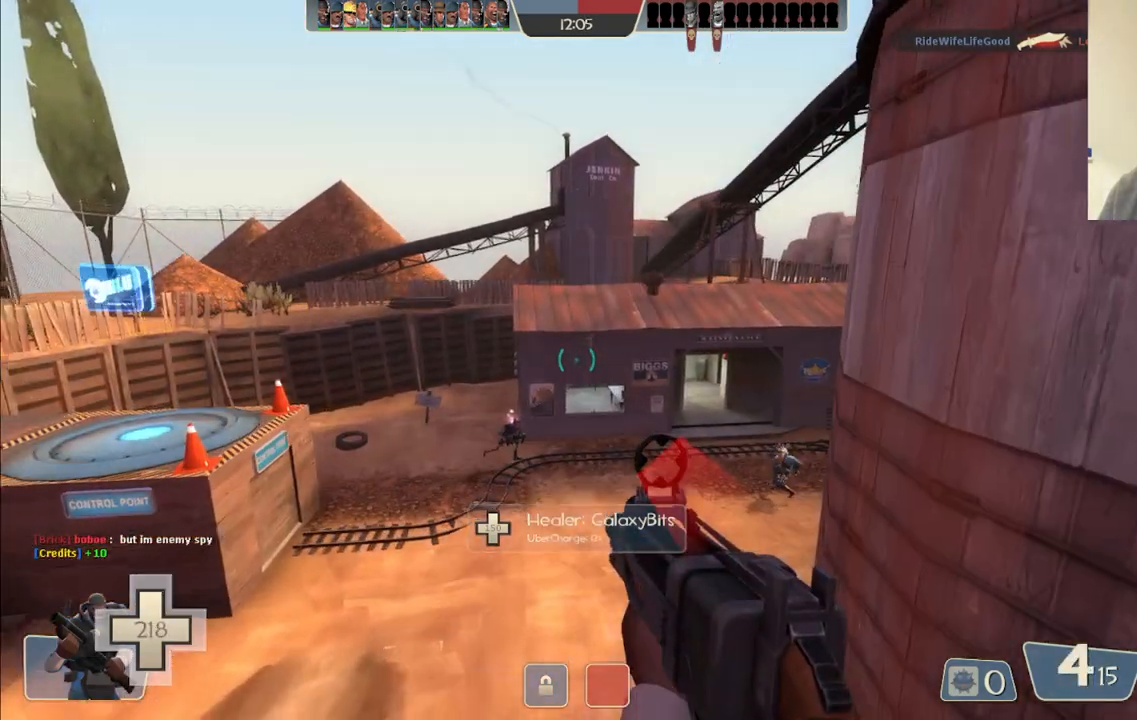
{"buttons": [], "left_stick": "up", "right_stick": "center", "events": []}
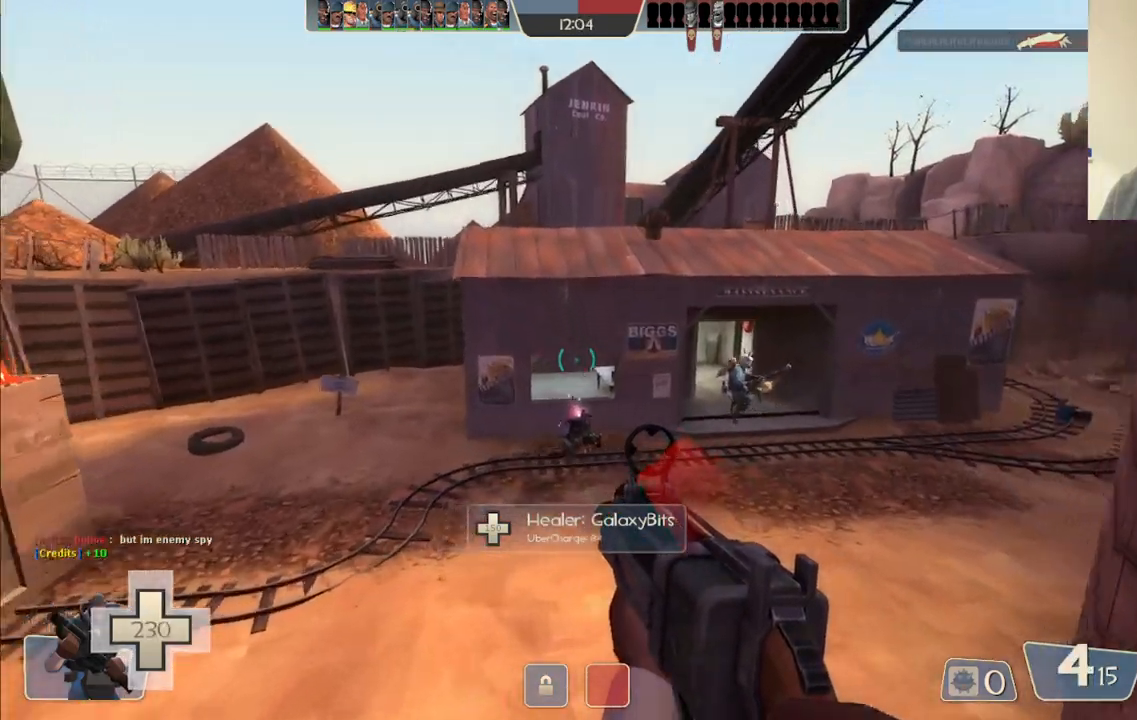
{"buttons": [], "left_stick": "up-left", "right_stick": "center", "events": [[17, "right_stick", "right"], [183, "right_stick", "center"], [267, "left_stick", "up-left"], [333, "SQUARE", "down"], [433, "SQUARE", "up"]]}
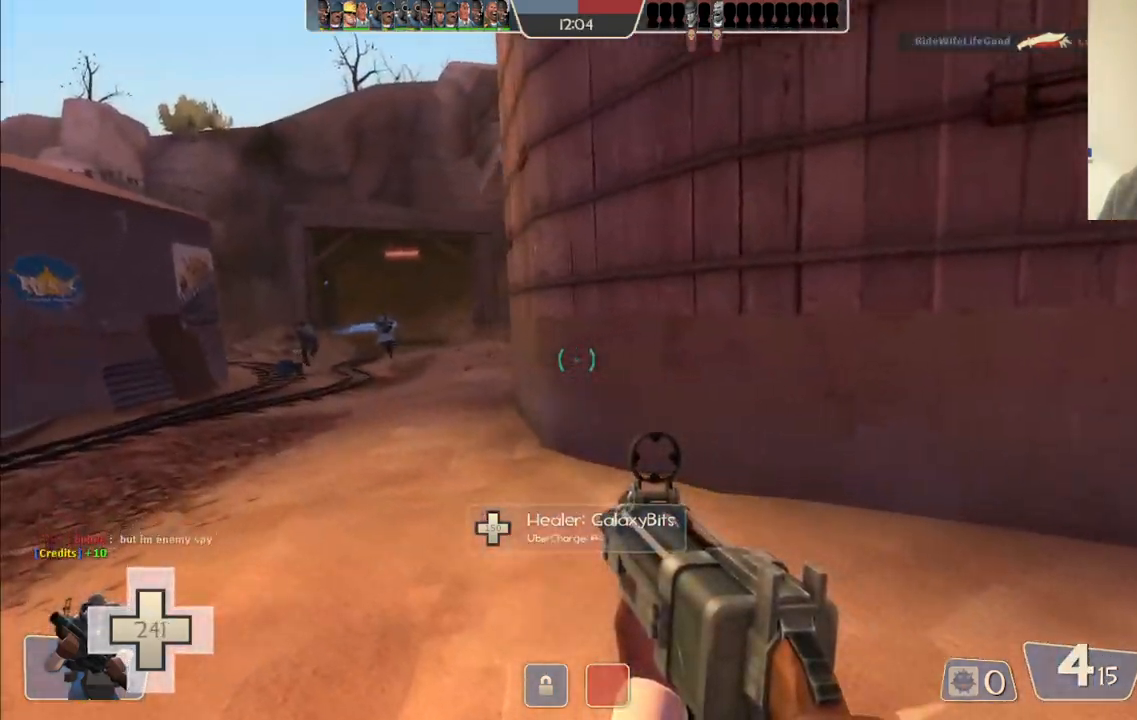
{"buttons": [], "left_stick": "up", "right_stick": "center", "events": [[400, "left_stick", "up"]]}
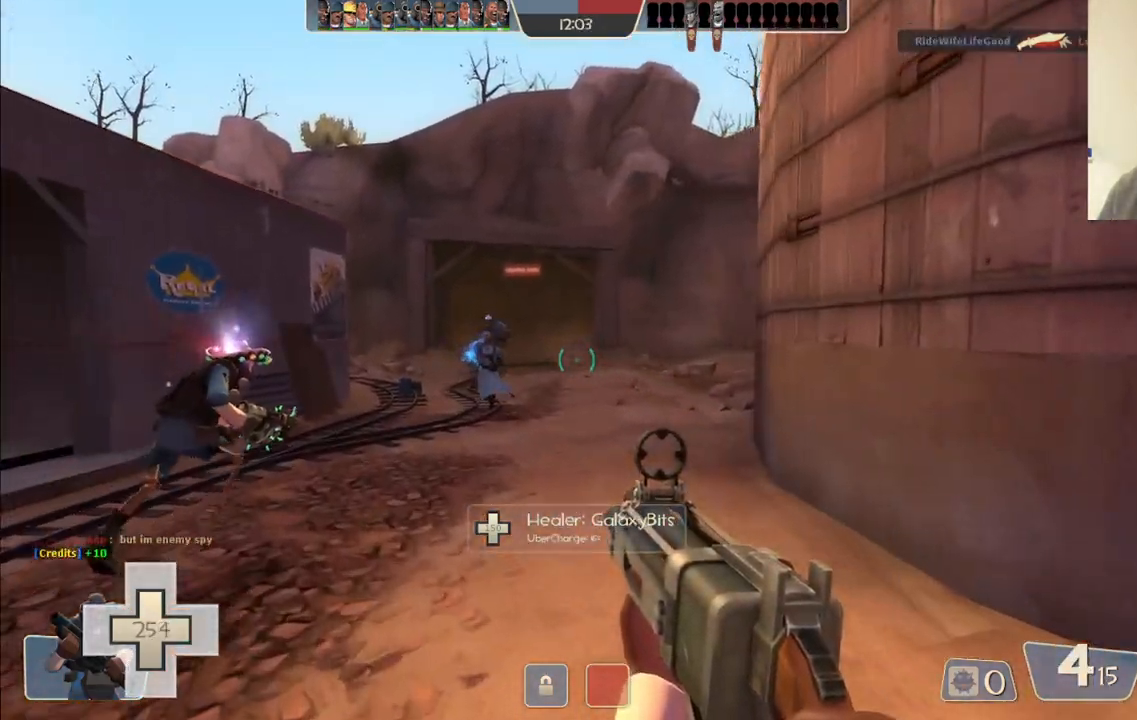
{"buttons": [], "left_stick": "up", "right_stick": "center", "events": [[33, "SQUARE", "down"], [117, "SQUARE", "up"]]}
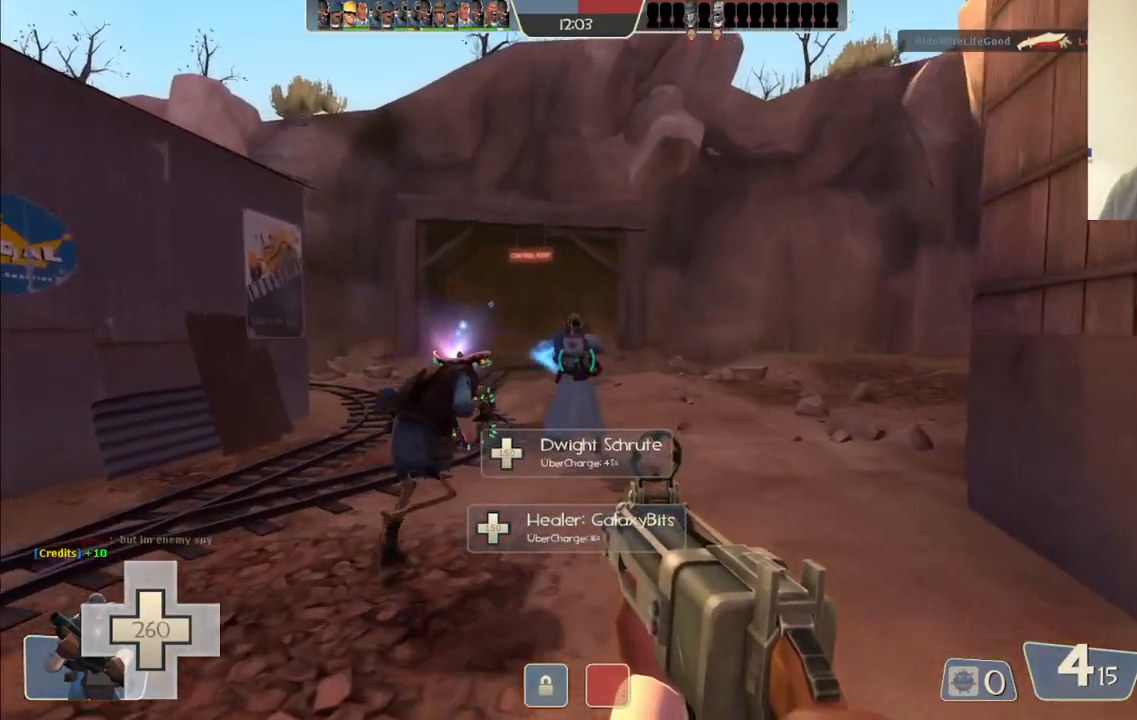
{"buttons": ["SQUARE"], "left_stick": "up", "right_stick": "center", "events": [[417, "SQUARE", "down"]]}
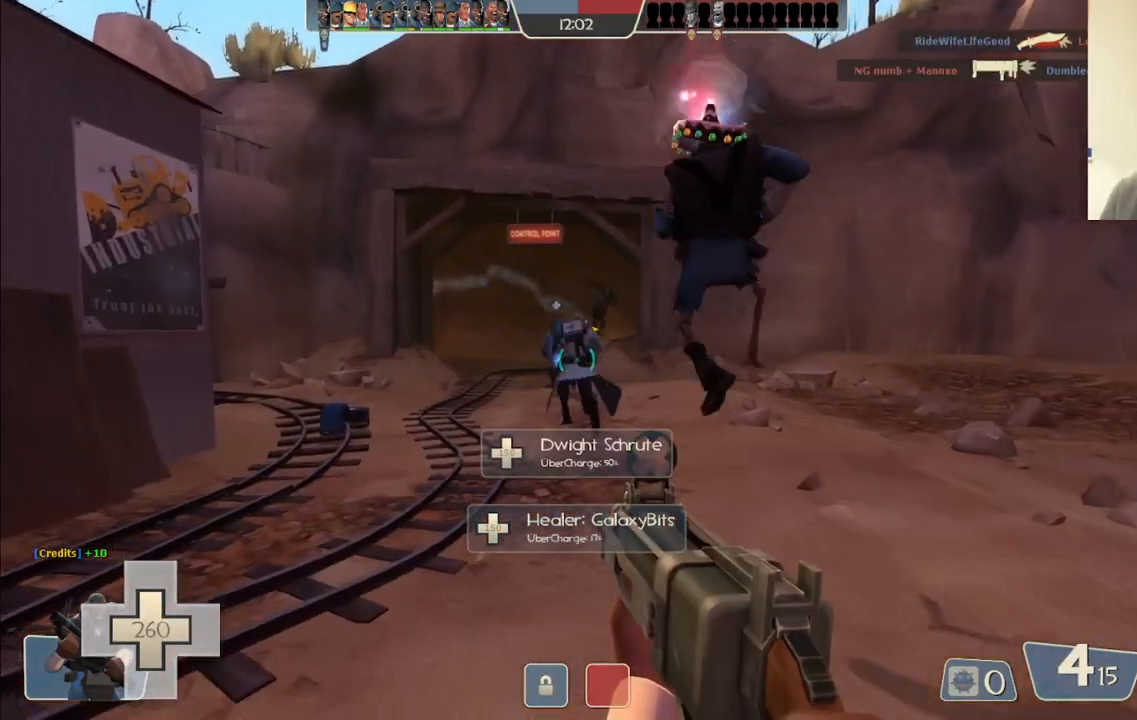
{"buttons": [], "left_stick": "up", "right_stick": "center", "events": [[17, "SQUARE", "up"]]}
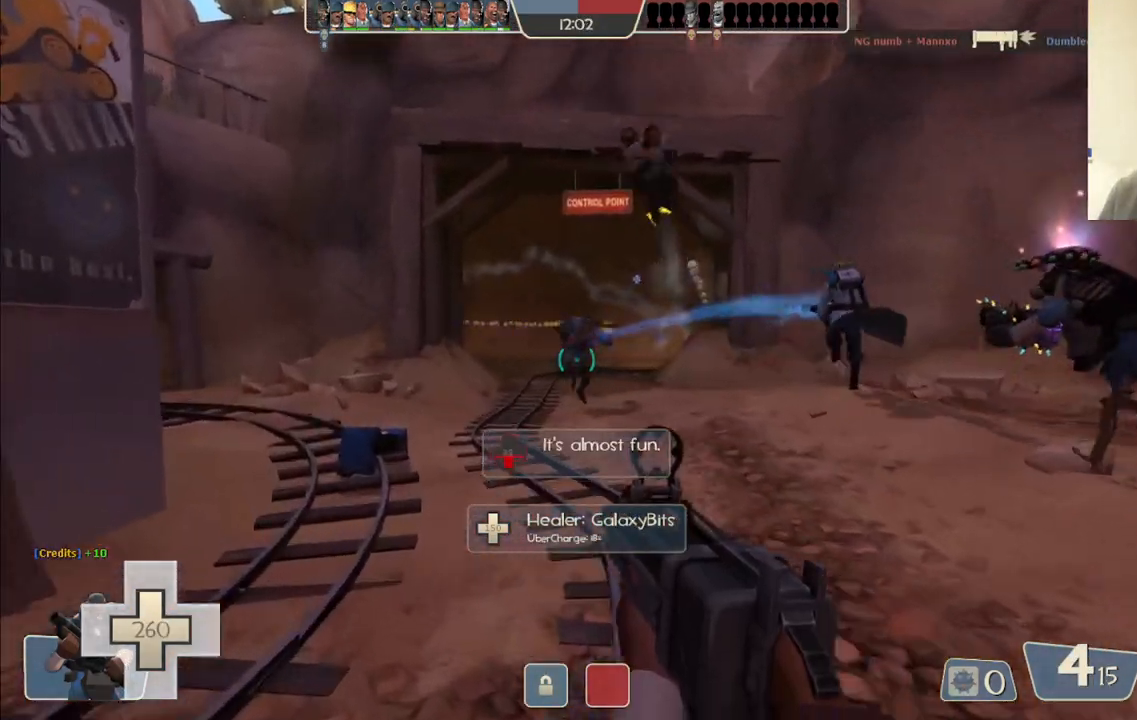
{"buttons": [], "left_stick": "up-right", "right_stick": "center", "events": [[50, "right_stick", "left"], [133, "left_stick", "up-right"], [150, "right_stick", "center"], [317, "SQUARE", "down"], [367, "SQUARE", "up"]]}
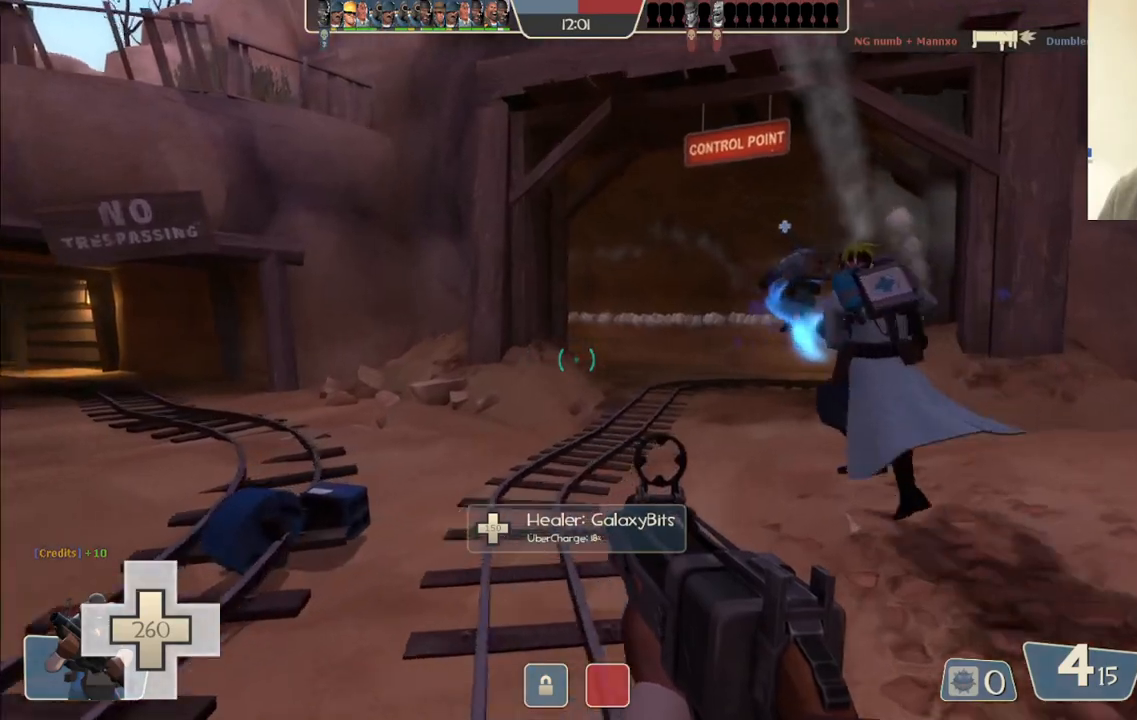
{"buttons": [], "left_stick": "up", "right_stick": "center", "events": [[217, "left_stick", "up"]]}
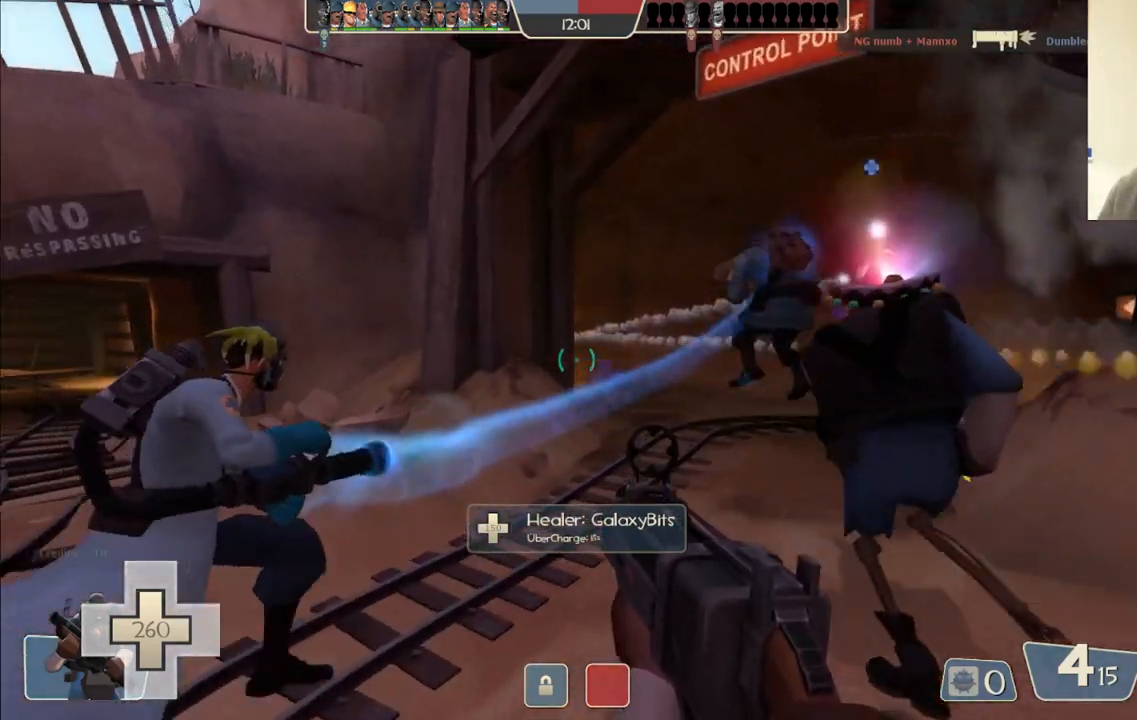
{"buttons": [], "left_stick": "up", "right_stick": "center", "events": [[100, "SQUARE", "down"], [150, "SQUARE", "up"], [350, "right_stick", "right"], [450, "right_stick", "center"]]}